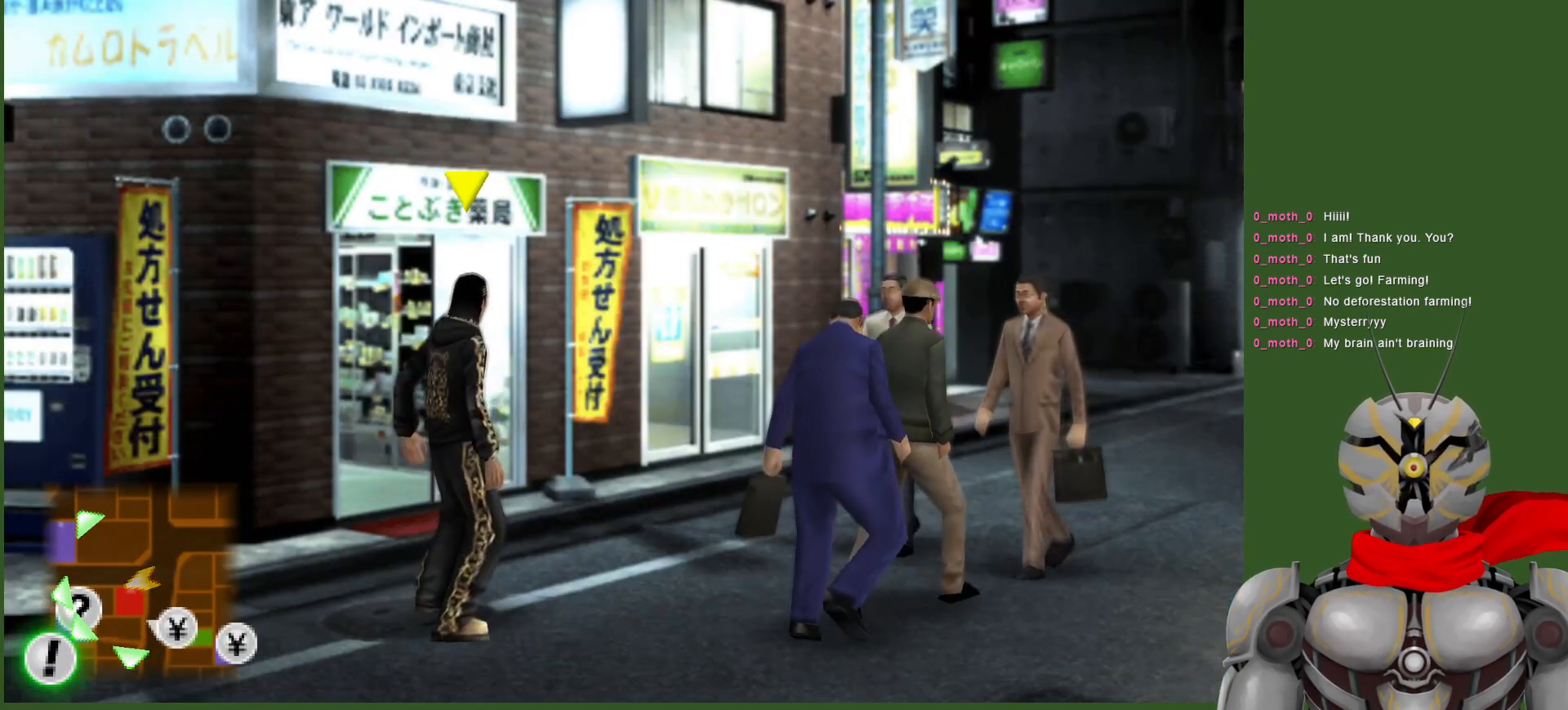
Gameplay with a controller (PlayStation layout); each line is a JSON object with the inputs held at the frame after it. "events" lists button and stick changes between this image and that frame as [ms after this image, input, new state], when the widget could be followed in between.
{"buttons": [], "left_stick": "up", "right_stick": "center", "events": [[200, "left_stick", "up"]]}
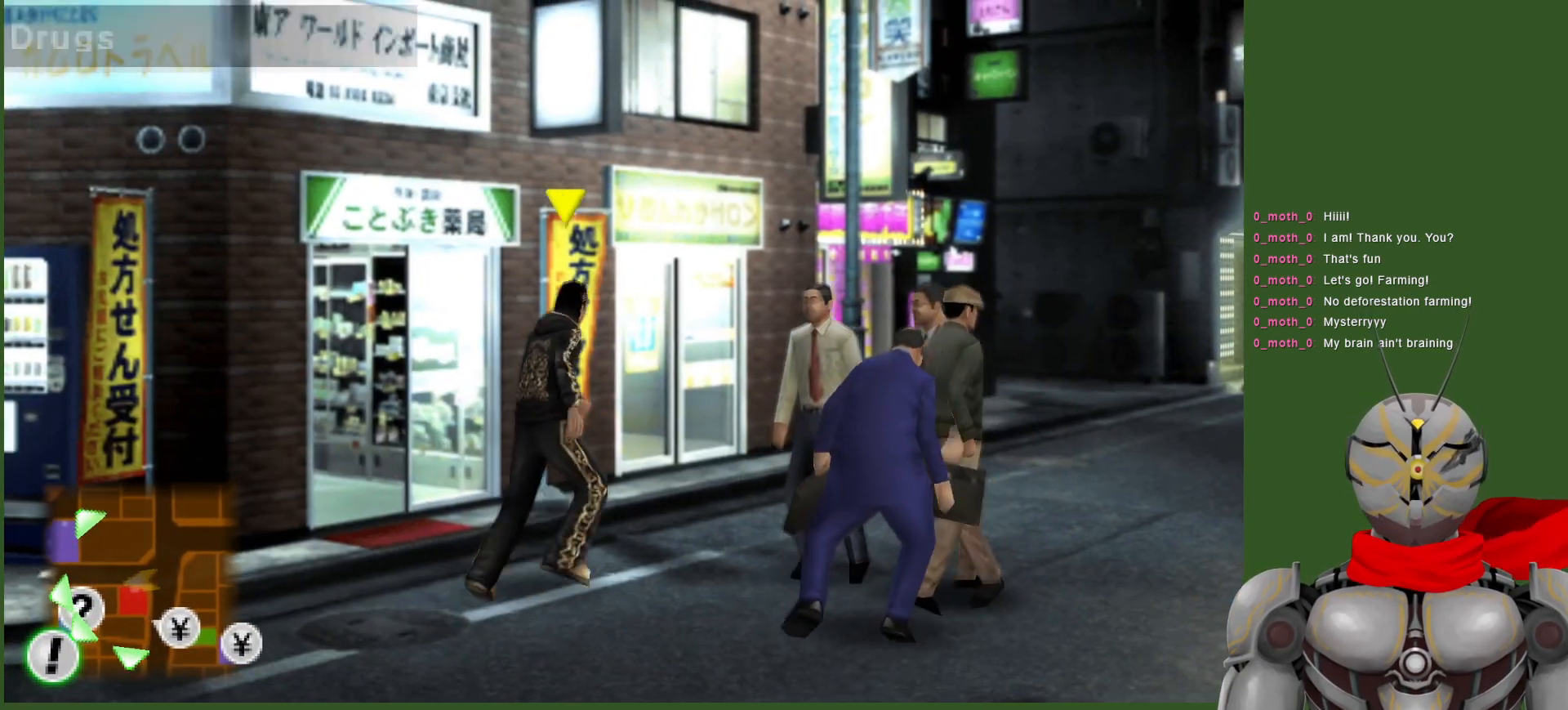
{"buttons": [], "left_stick": "up", "right_stick": "center", "events": []}
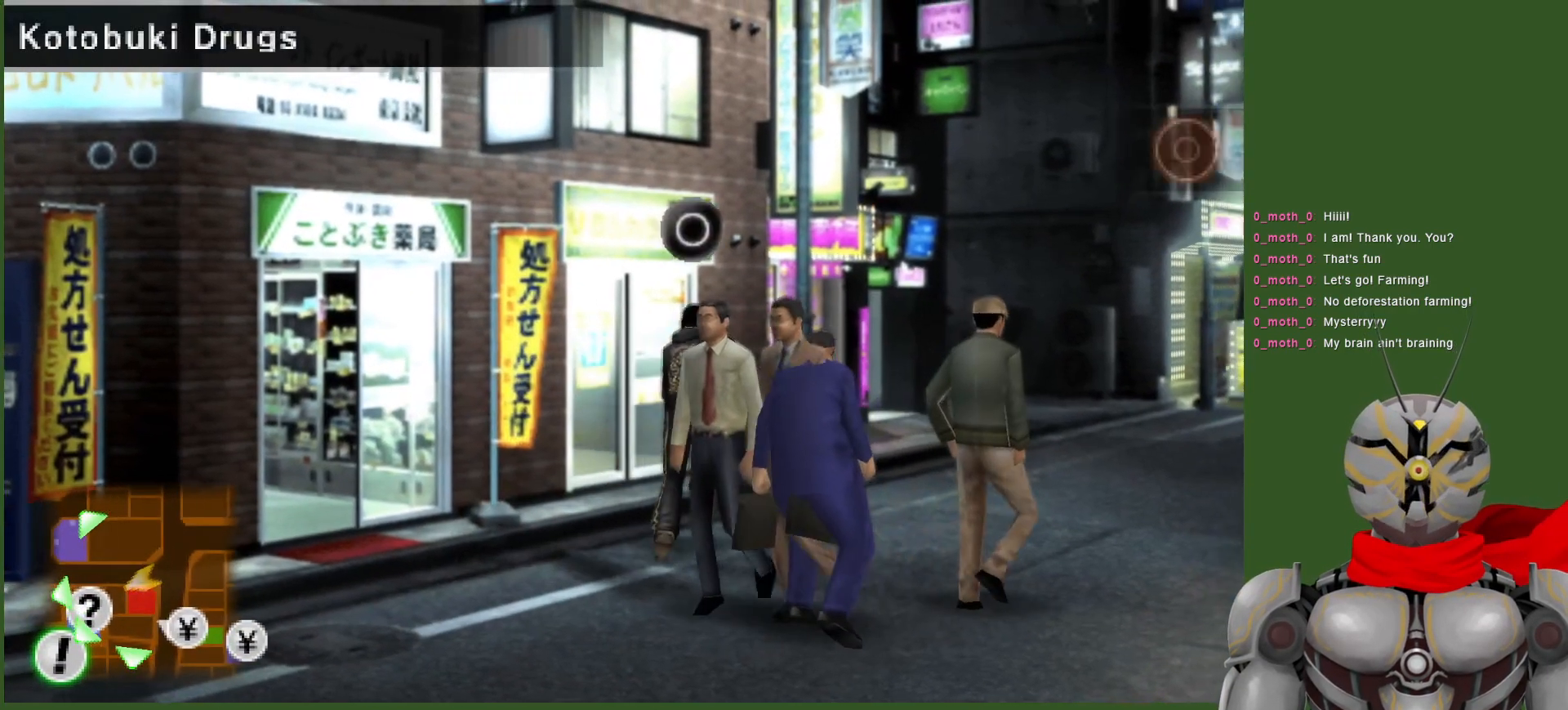
{"buttons": [], "left_stick": "up-right", "right_stick": "center", "events": [[67, "left_stick", "up-right"]]}
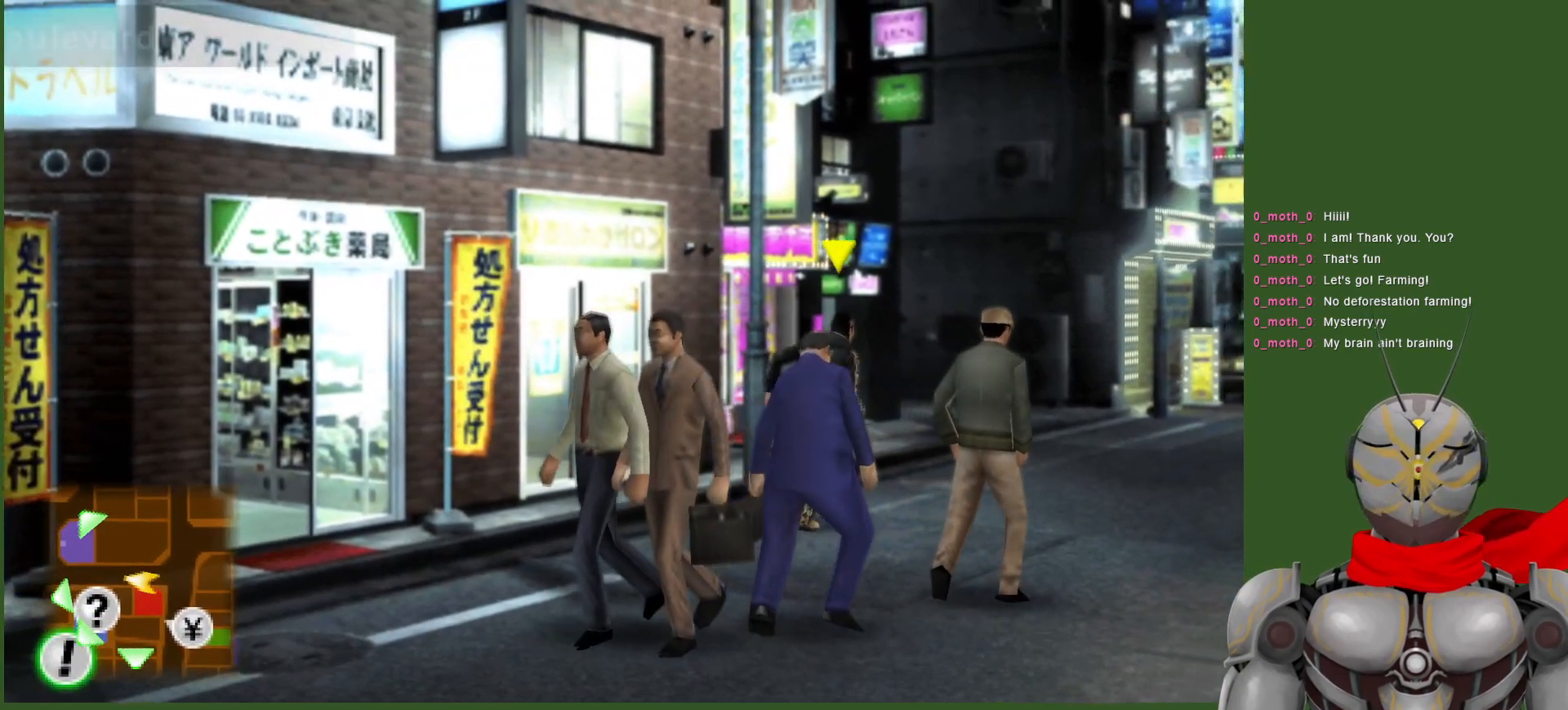
{"buttons": [], "left_stick": "center", "right_stick": "center", "events": [[350, "left_stick", "center"]]}
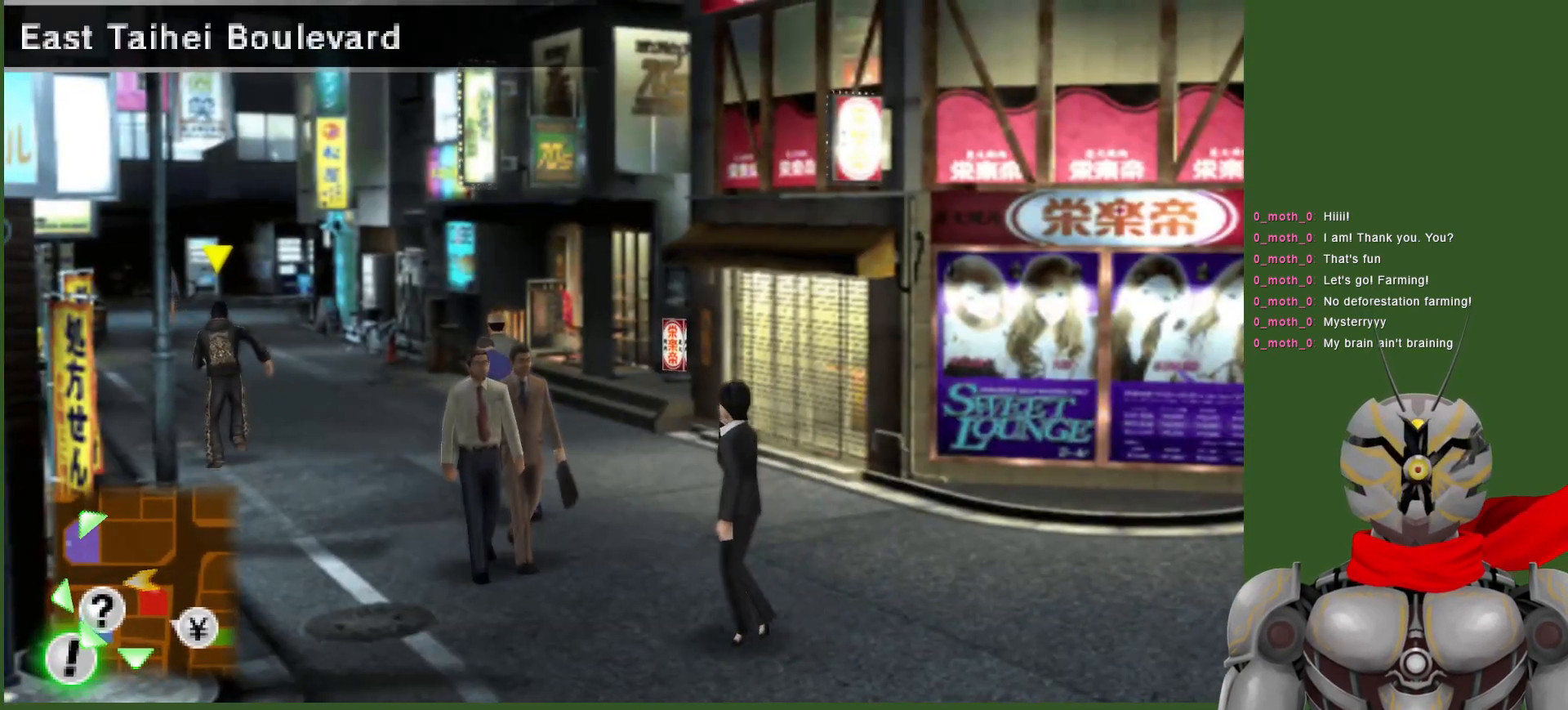
{"buttons": [], "left_stick": "up-left", "right_stick": "center", "events": [[200, "left_stick", "up"], [500, "left_stick", "up-left"]]}
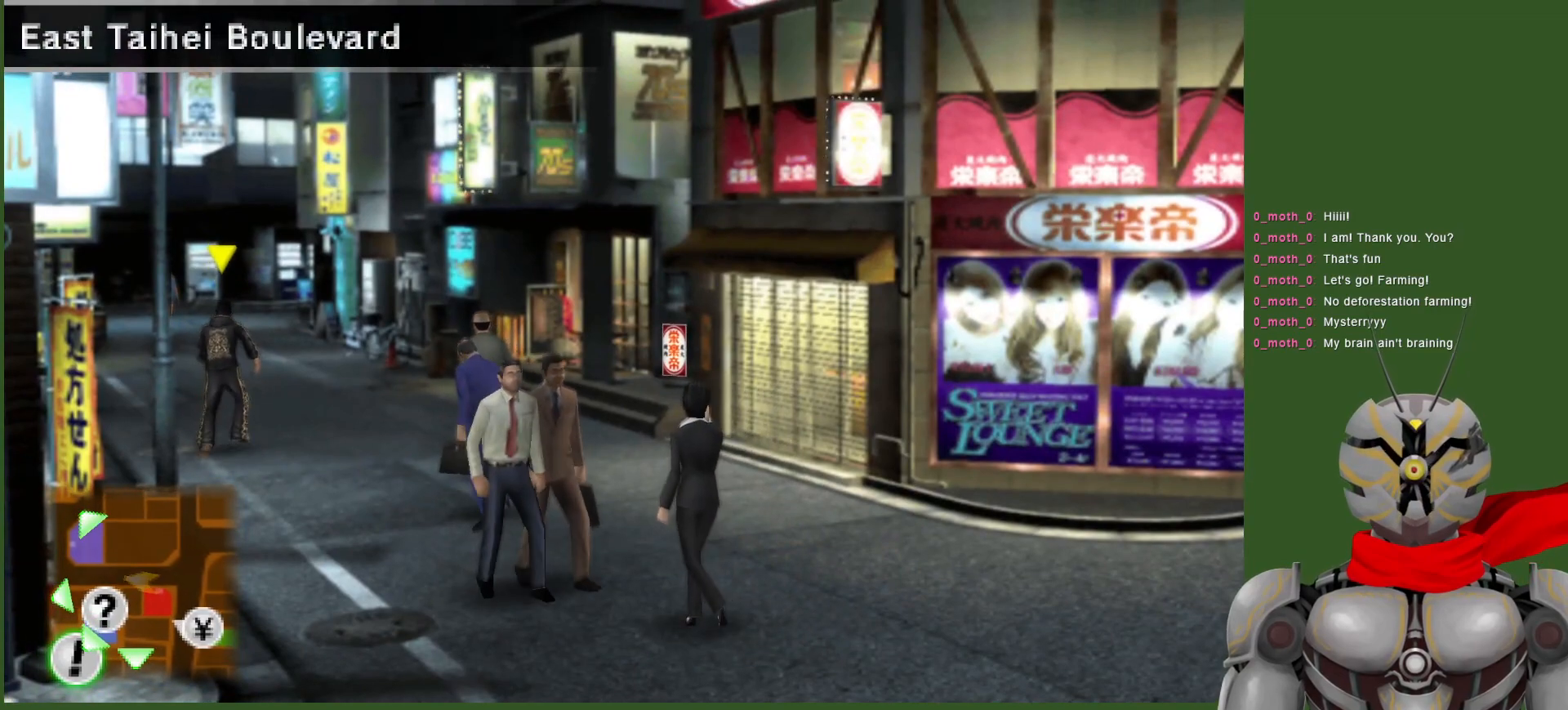
{"buttons": [], "left_stick": "up-left", "right_stick": "center", "events": []}
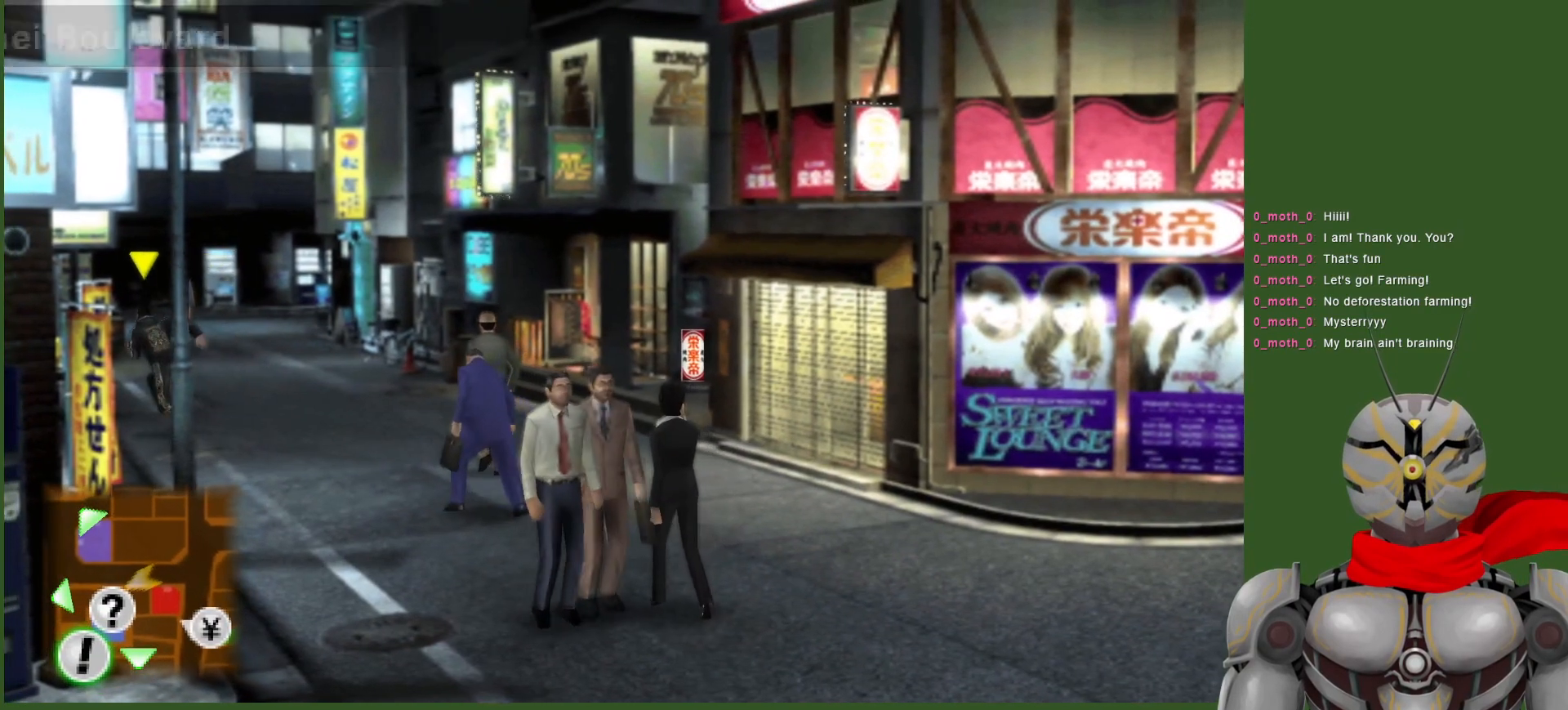
{"buttons": [], "left_stick": "left", "right_stick": "center", "events": [[367, "left_stick", "left"]]}
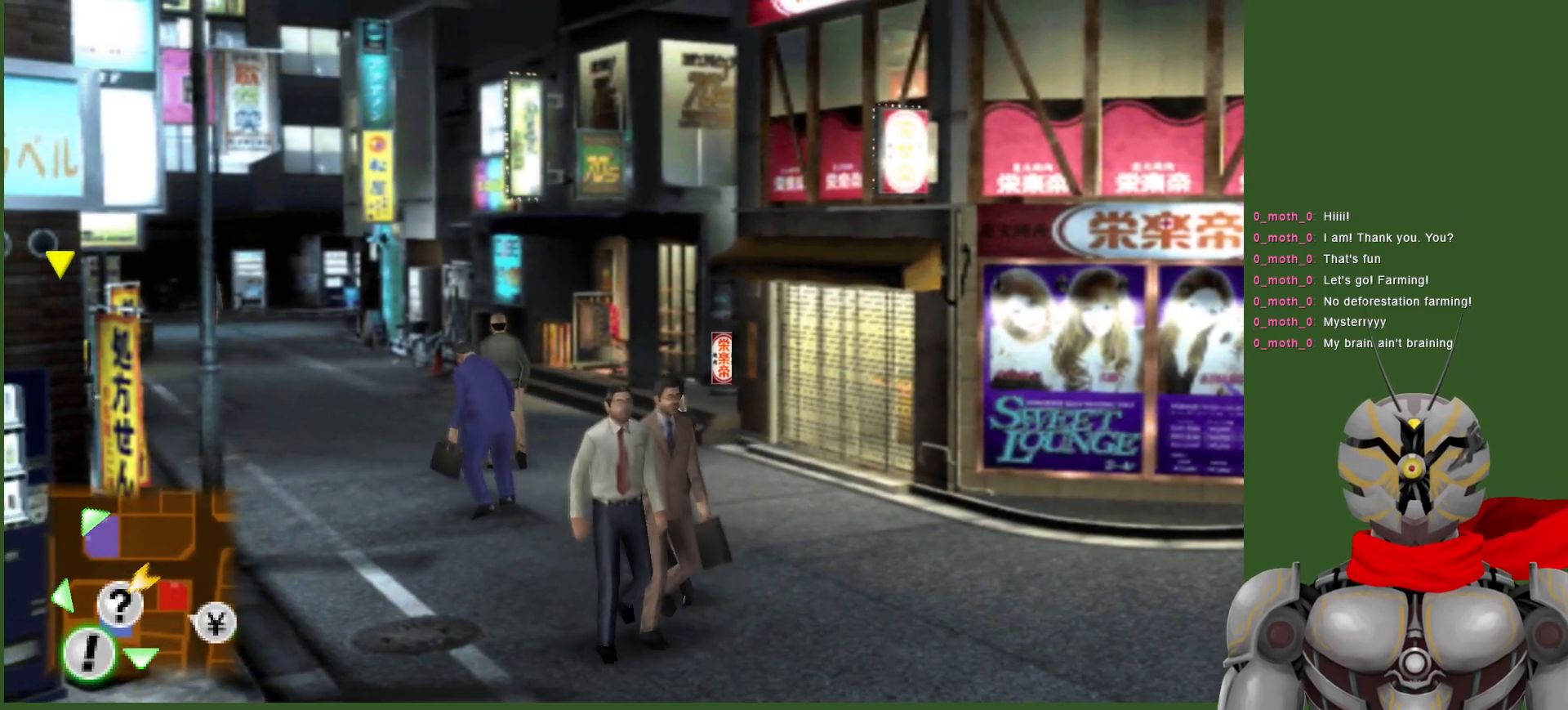
{"buttons": [], "left_stick": "left", "right_stick": "center", "events": []}
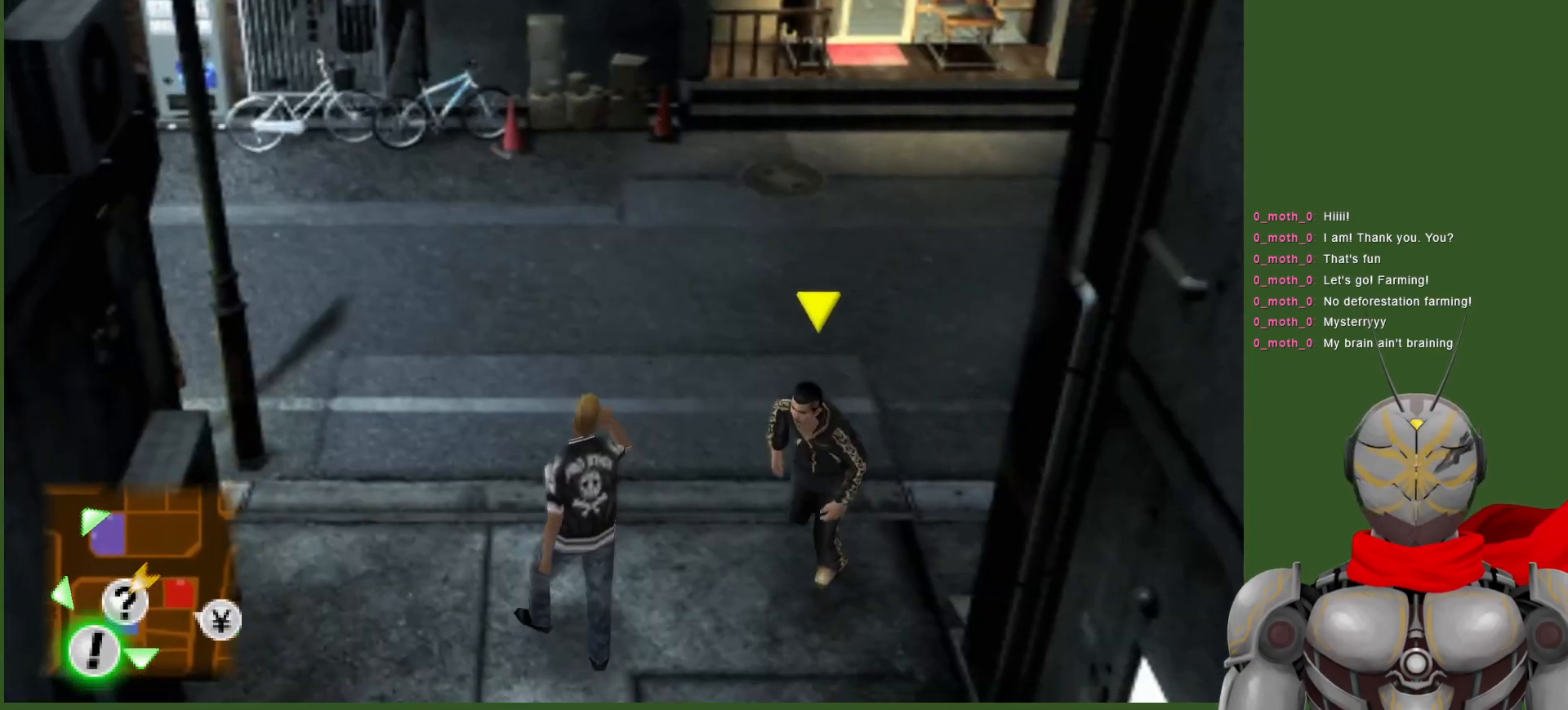
{"buttons": [], "left_stick": "down", "right_stick": "center", "events": [[233, "left_stick", "center"], [483, "left_stick", "down"]]}
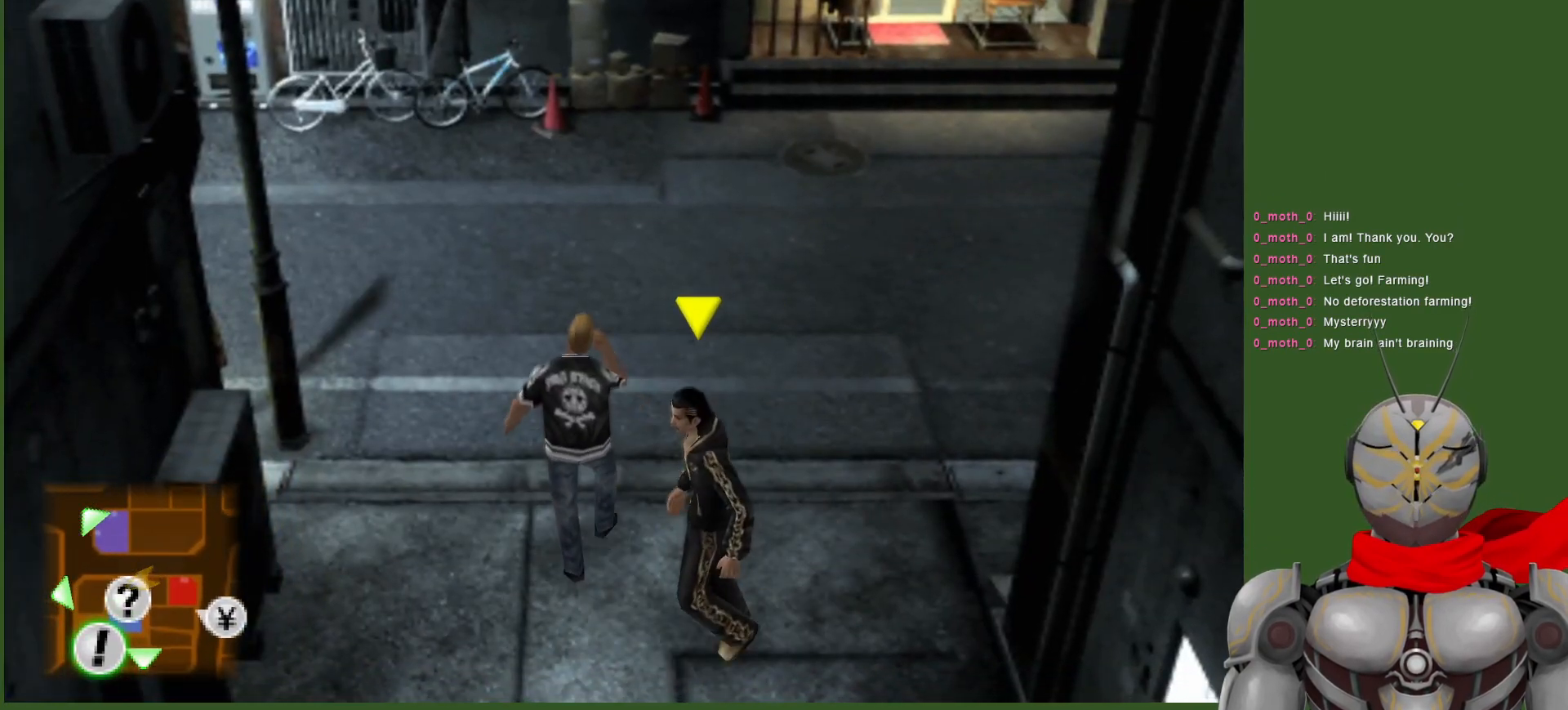
{"buttons": [], "left_stick": "down", "right_stick": "center", "events": []}
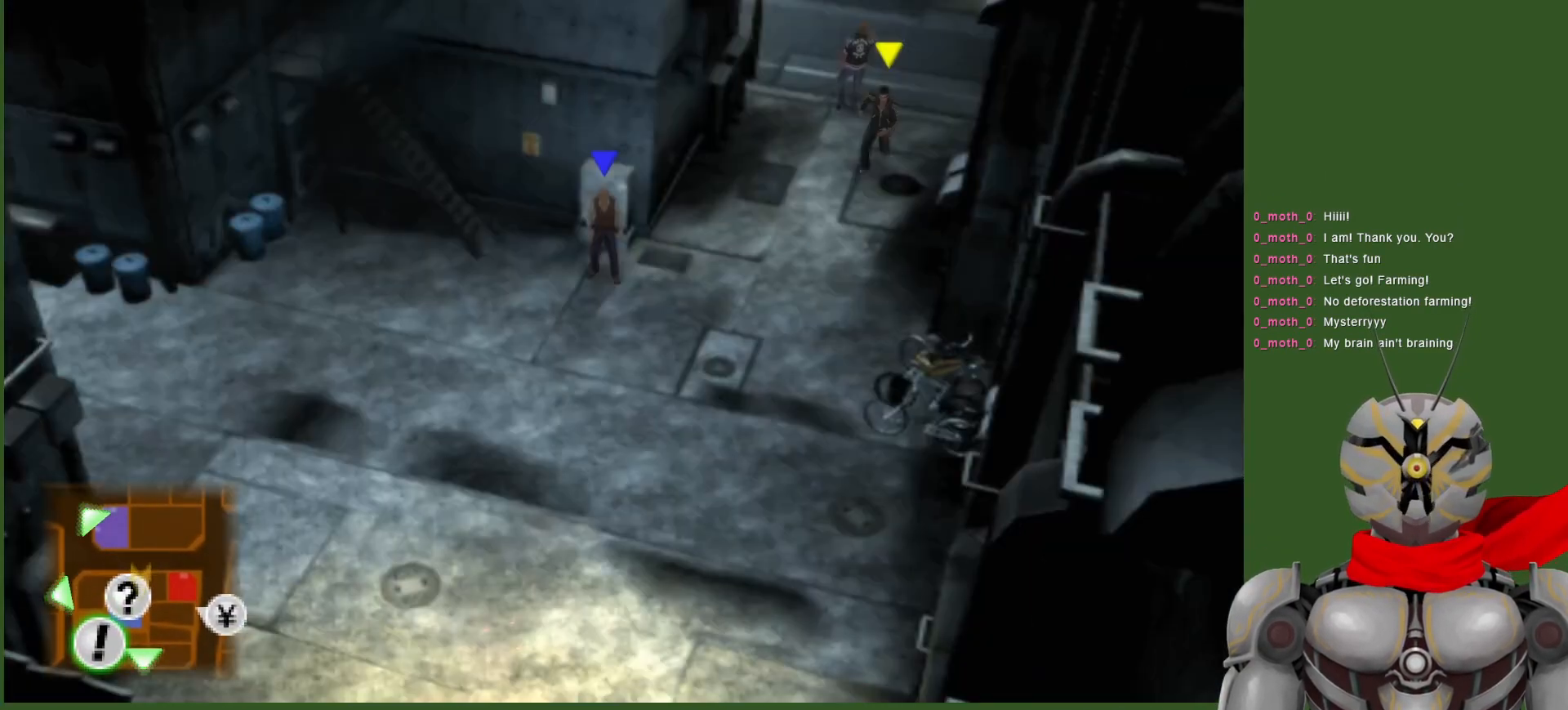
{"buttons": [], "left_stick": "down-left", "right_stick": "center", "events": [[300, "left_stick", "down-left"]]}
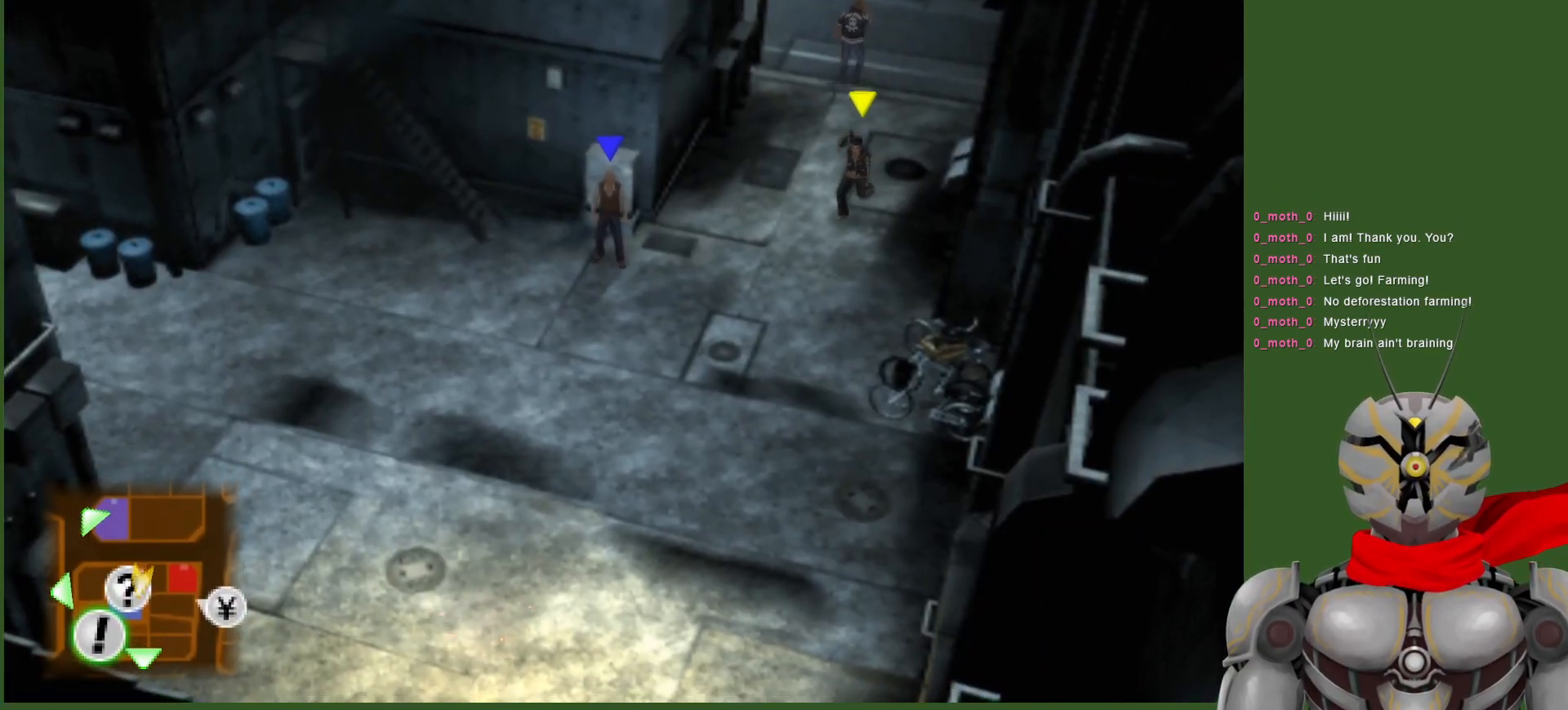
{"buttons": [], "left_stick": "down-left", "right_stick": "center", "events": []}
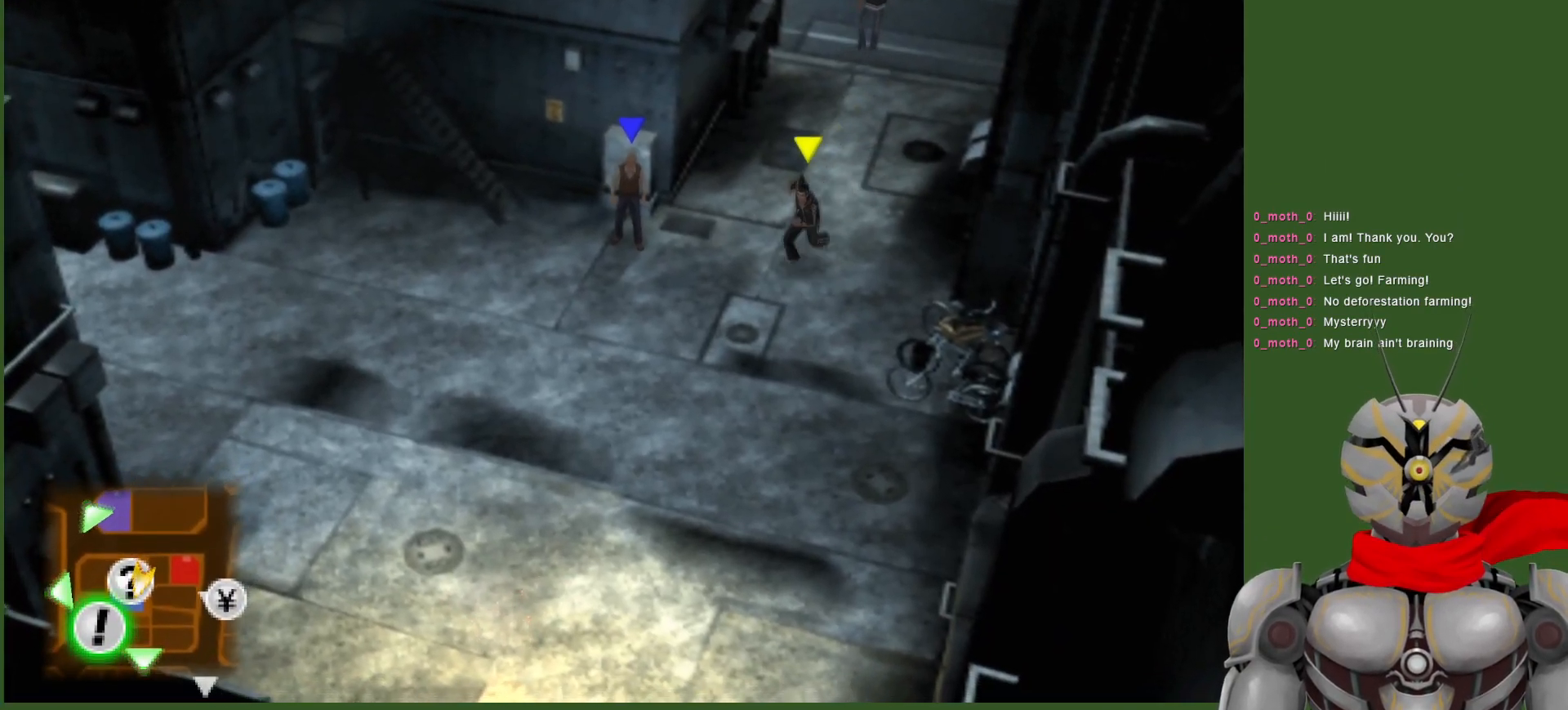
{"buttons": [], "left_stick": "center", "right_stick": "center", "events": [[383, "left_stick", "center"]]}
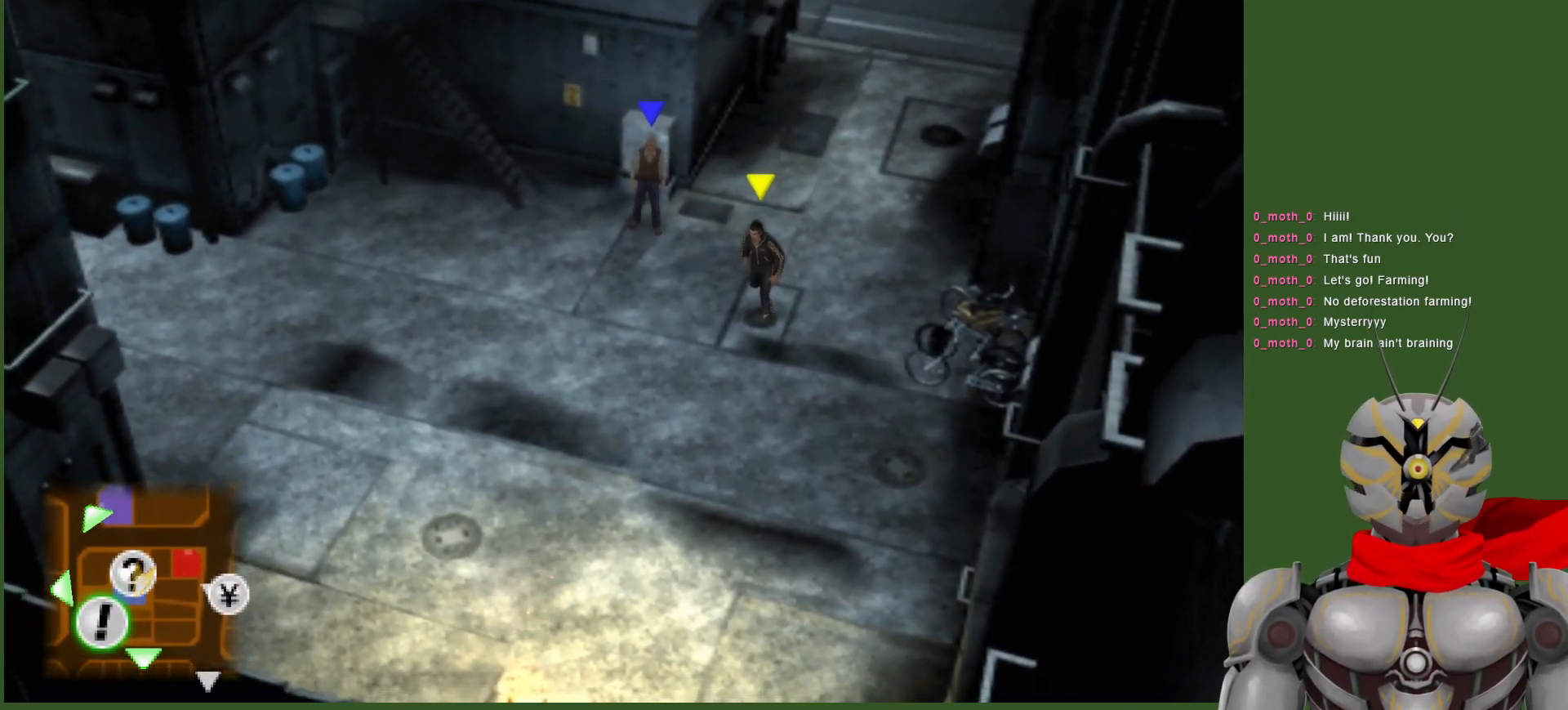
{"buttons": [], "left_stick": "left", "right_stick": "center", "events": [[167, "left_stick", "left"]]}
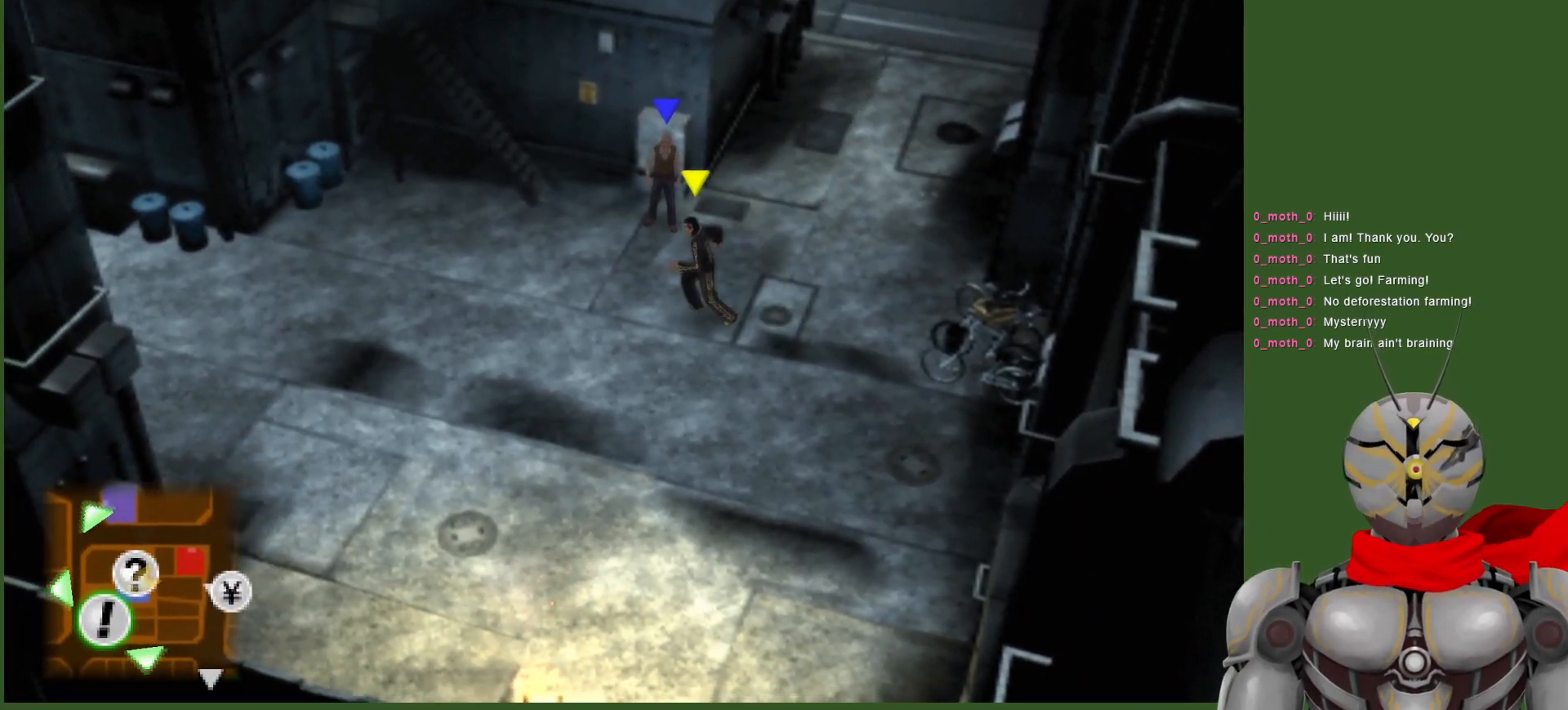
{"buttons": [], "left_stick": "up", "right_stick": "center", "events": [[200, "left_stick", "up-left"], [417, "left_stick", "up"]]}
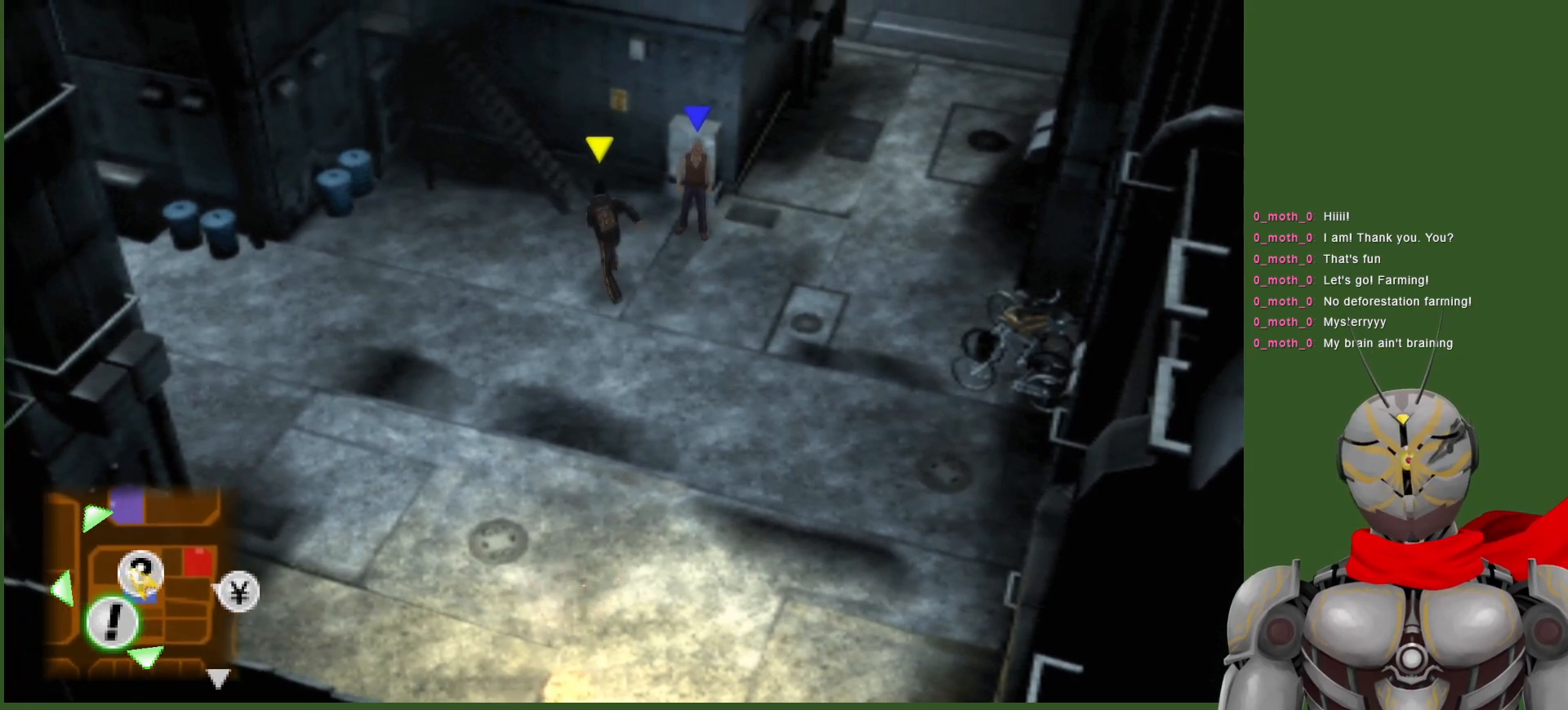
{"buttons": [], "left_stick": "center", "right_stick": "center", "events": [[233, "left_stick", "center"]]}
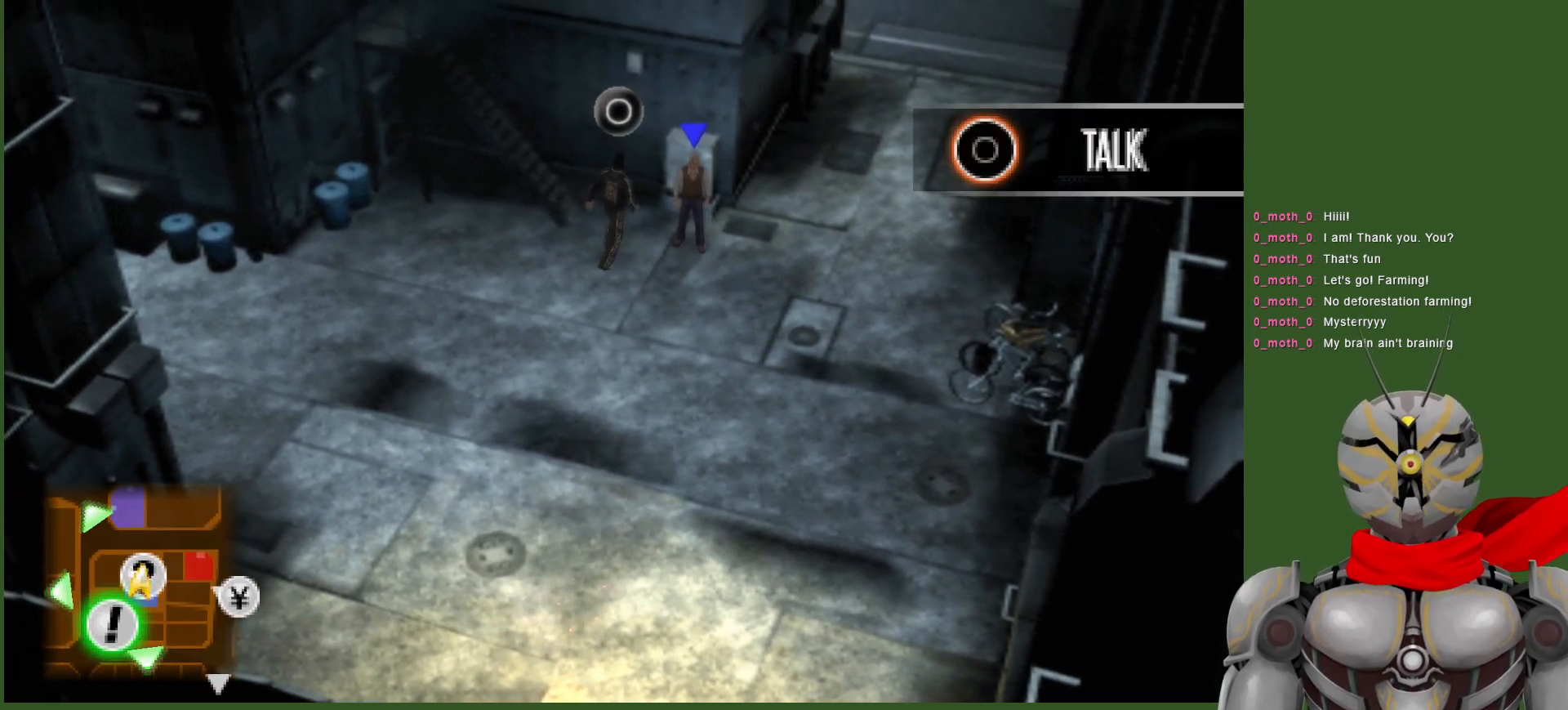
{"buttons": [], "left_stick": "down", "right_stick": "center", "events": [[33, "left_stick", "down"]]}
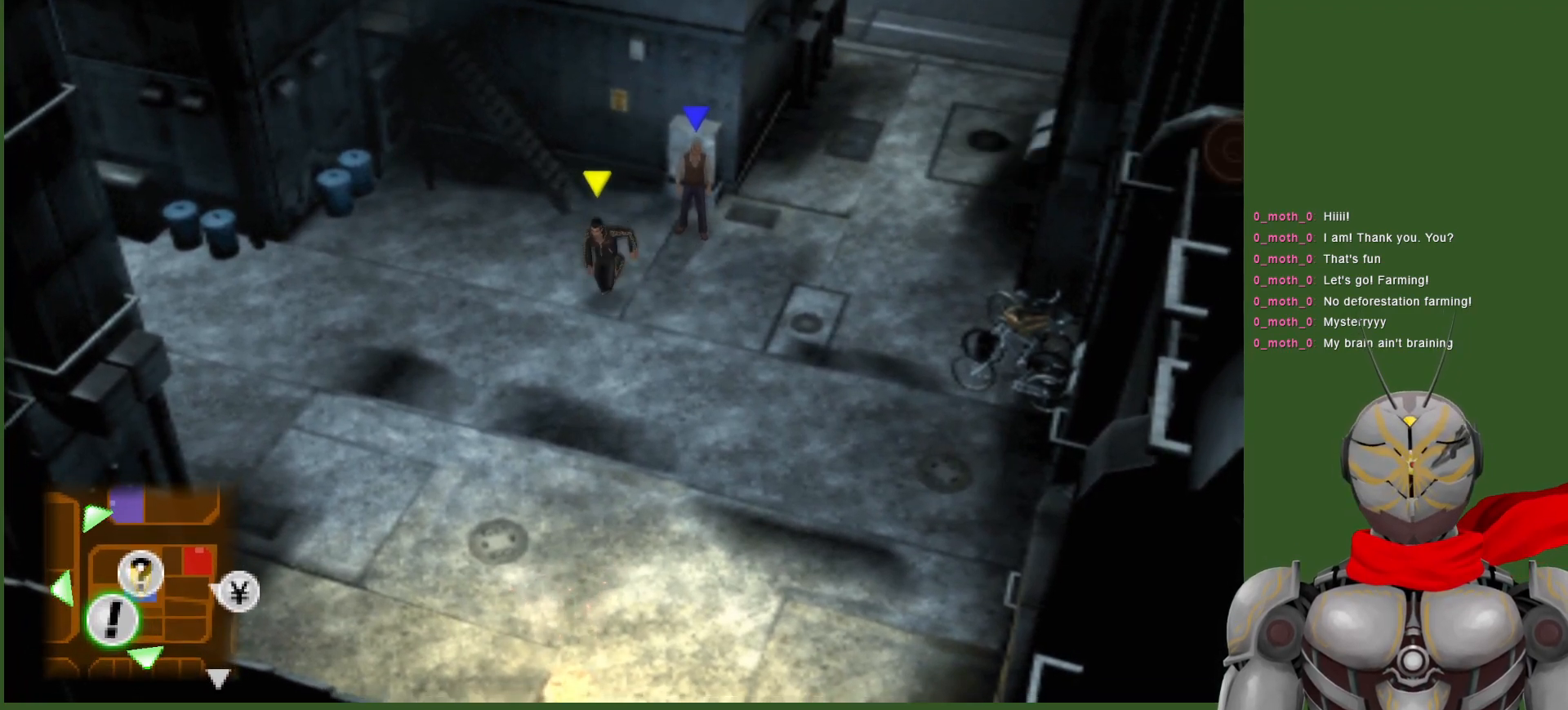
{"buttons": [], "left_stick": "center", "right_stick": "center", "events": [[33, "left_stick", "down-left"], [267, "left_stick", "down"], [367, "left_stick", "center"]]}
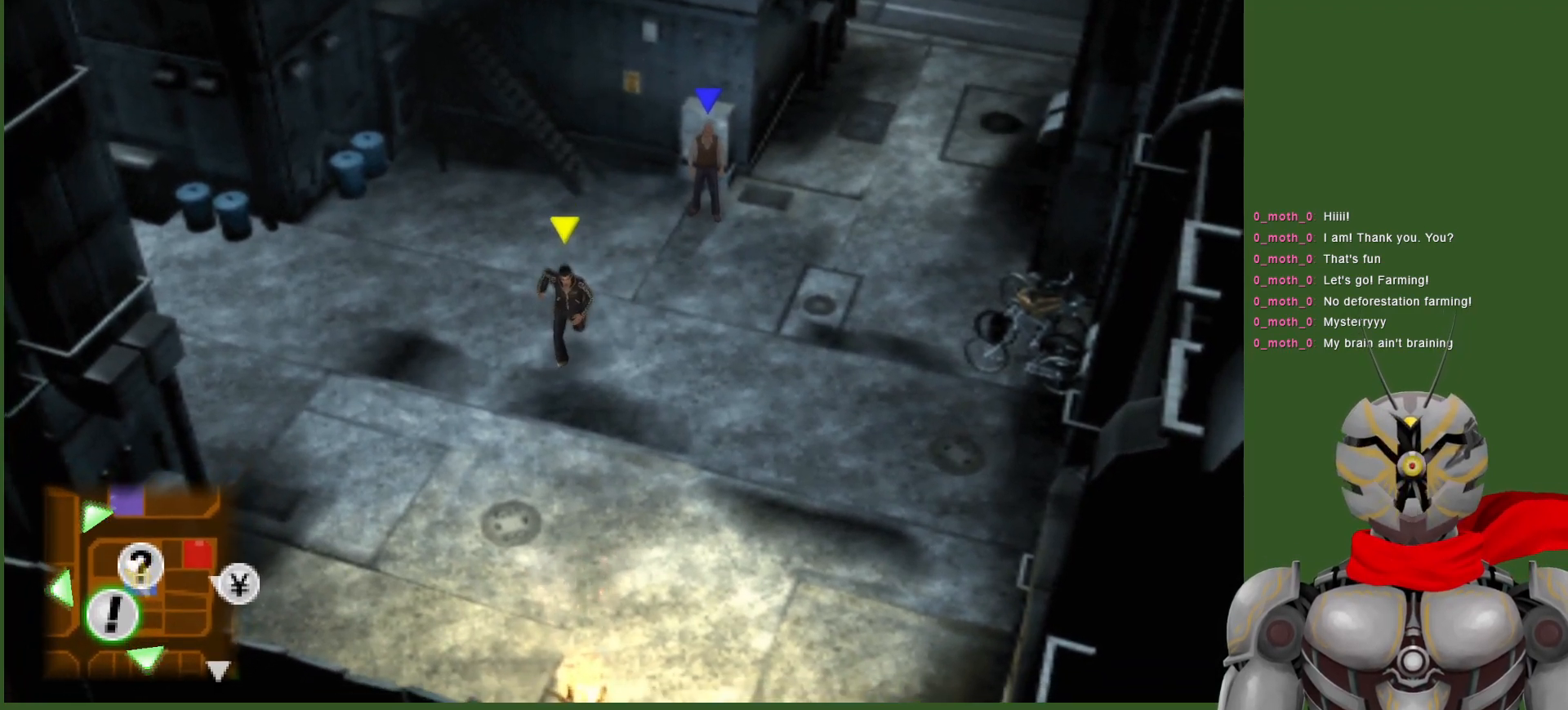
{"buttons": [], "left_stick": "down", "right_stick": "center", "events": [[67, "left_stick", "down"]]}
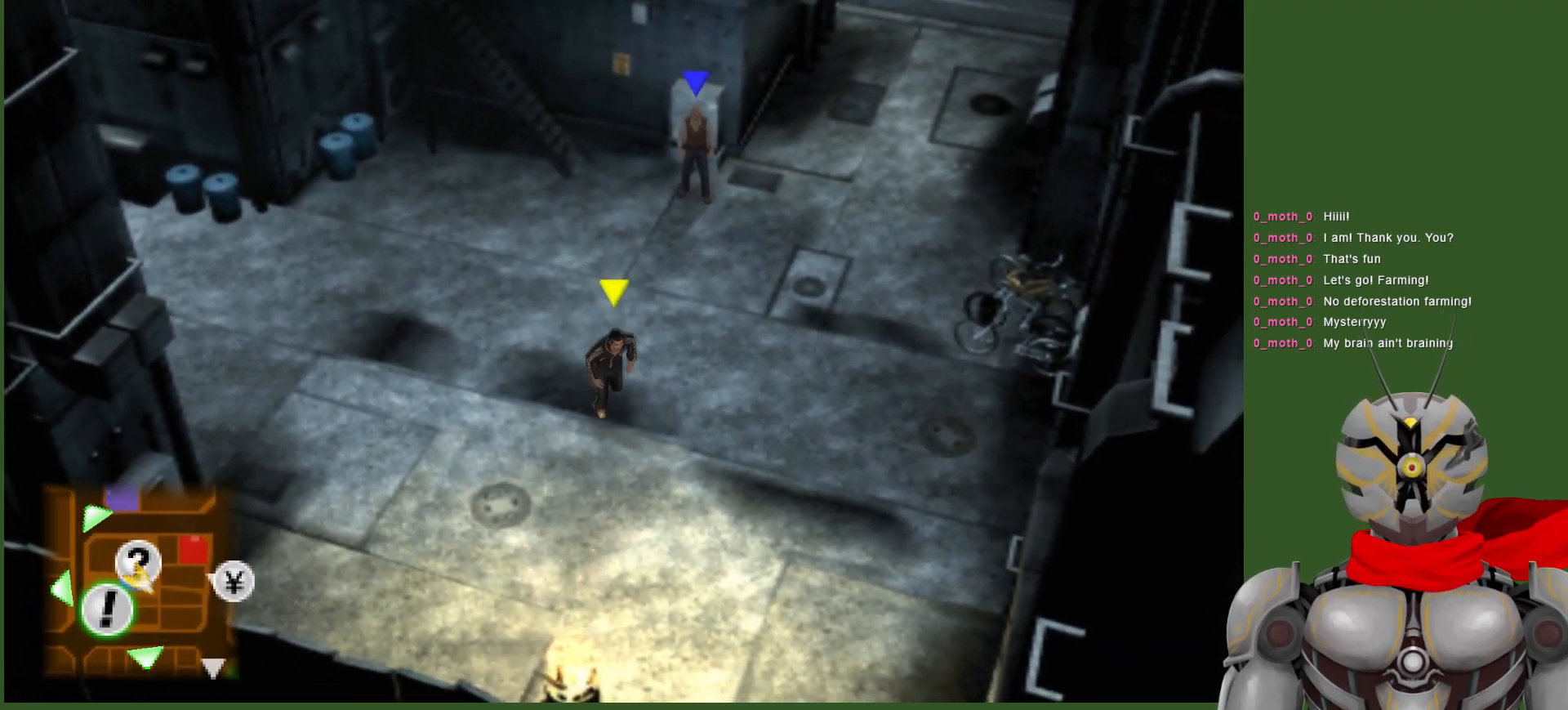
{"buttons": [], "left_stick": "up-right", "right_stick": "center", "events": [[50, "left_stick", "down-left"], [267, "left_stick", "up-left"], [367, "left_stick", "up-right"]]}
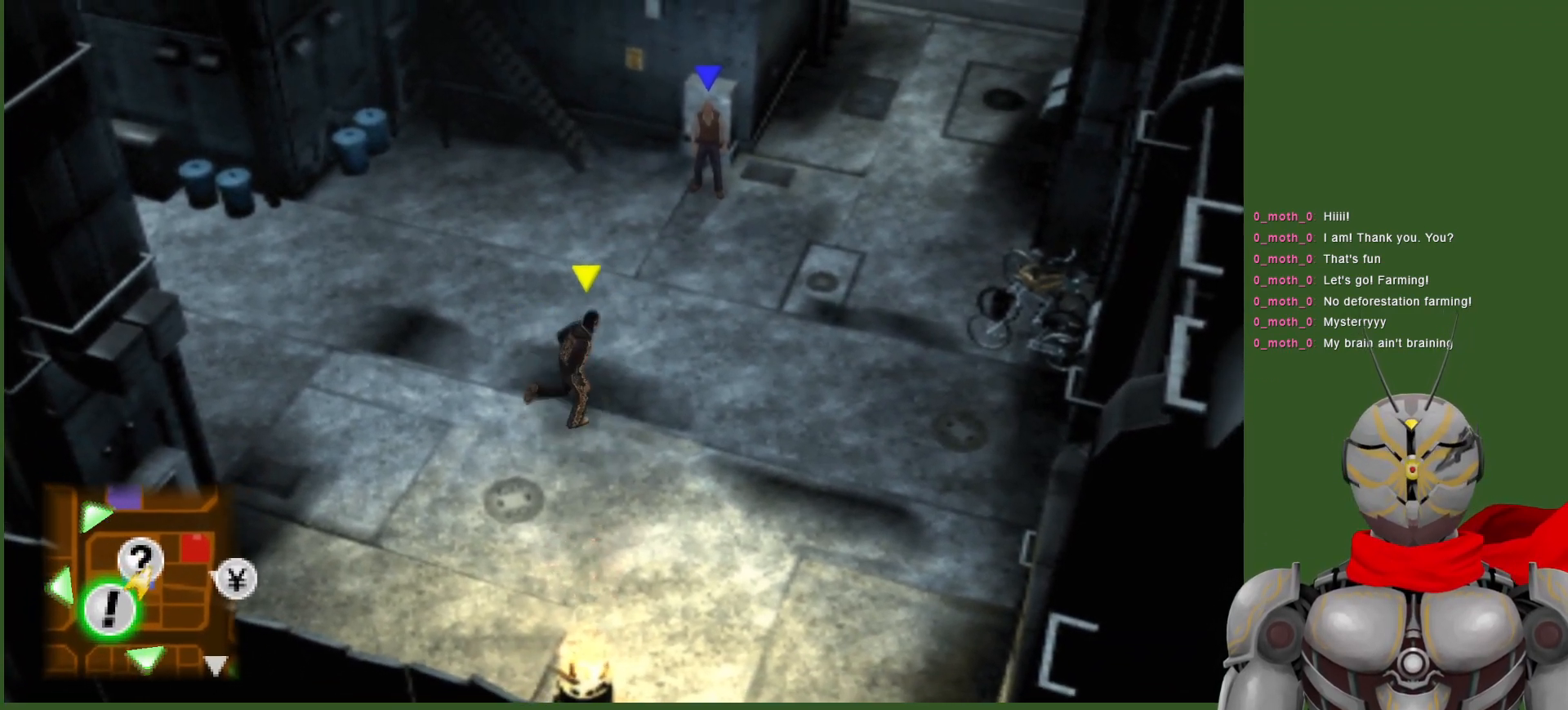
{"buttons": [], "left_stick": "center", "right_stick": "center", "events": [[67, "left_stick", "down-right"], [167, "left_stick", "down"], [267, "left_stick", "down-left"], [433, "left_stick", "center"]]}
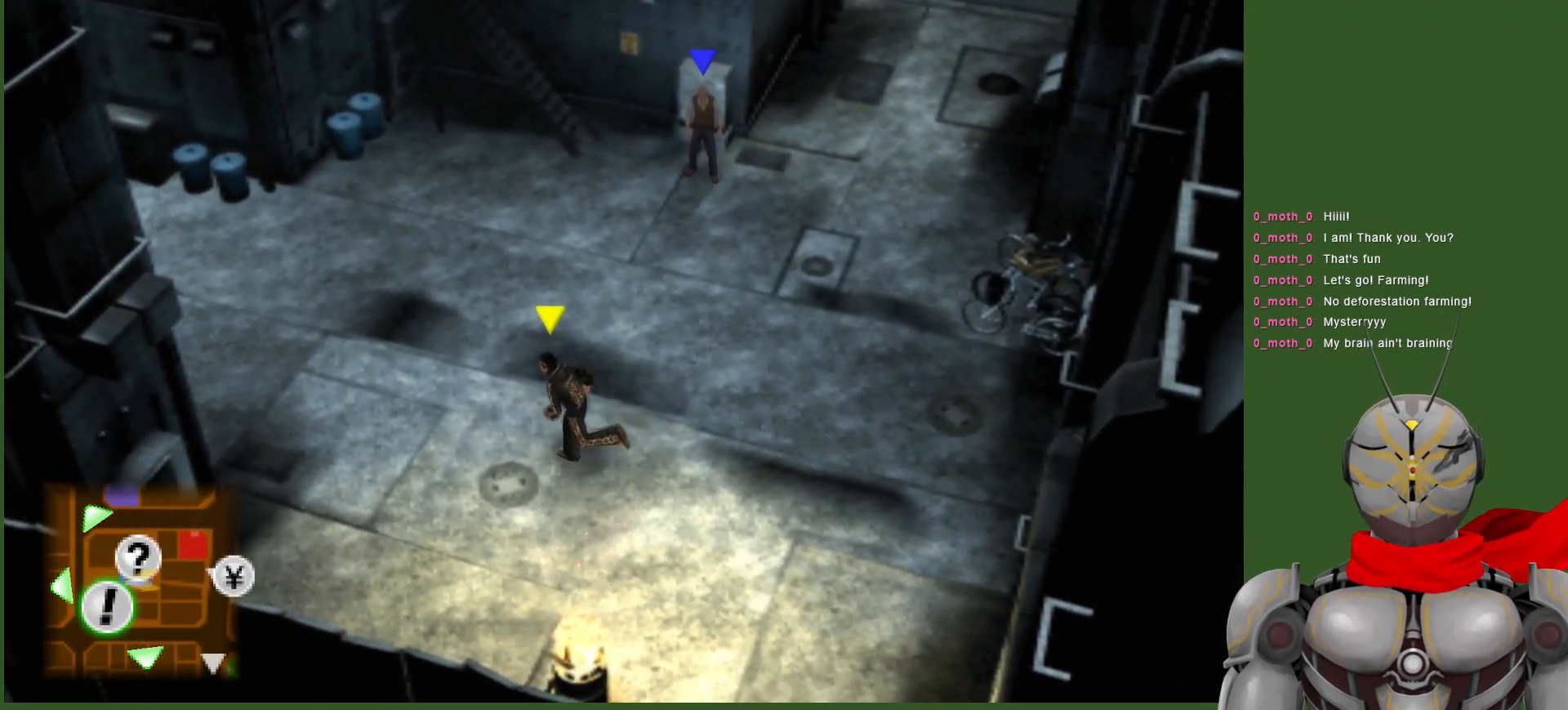
{"buttons": [], "left_stick": "up-right", "right_stick": "center", "events": [[183, "left_stick", "up"], [250, "left_stick", "up-right"]]}
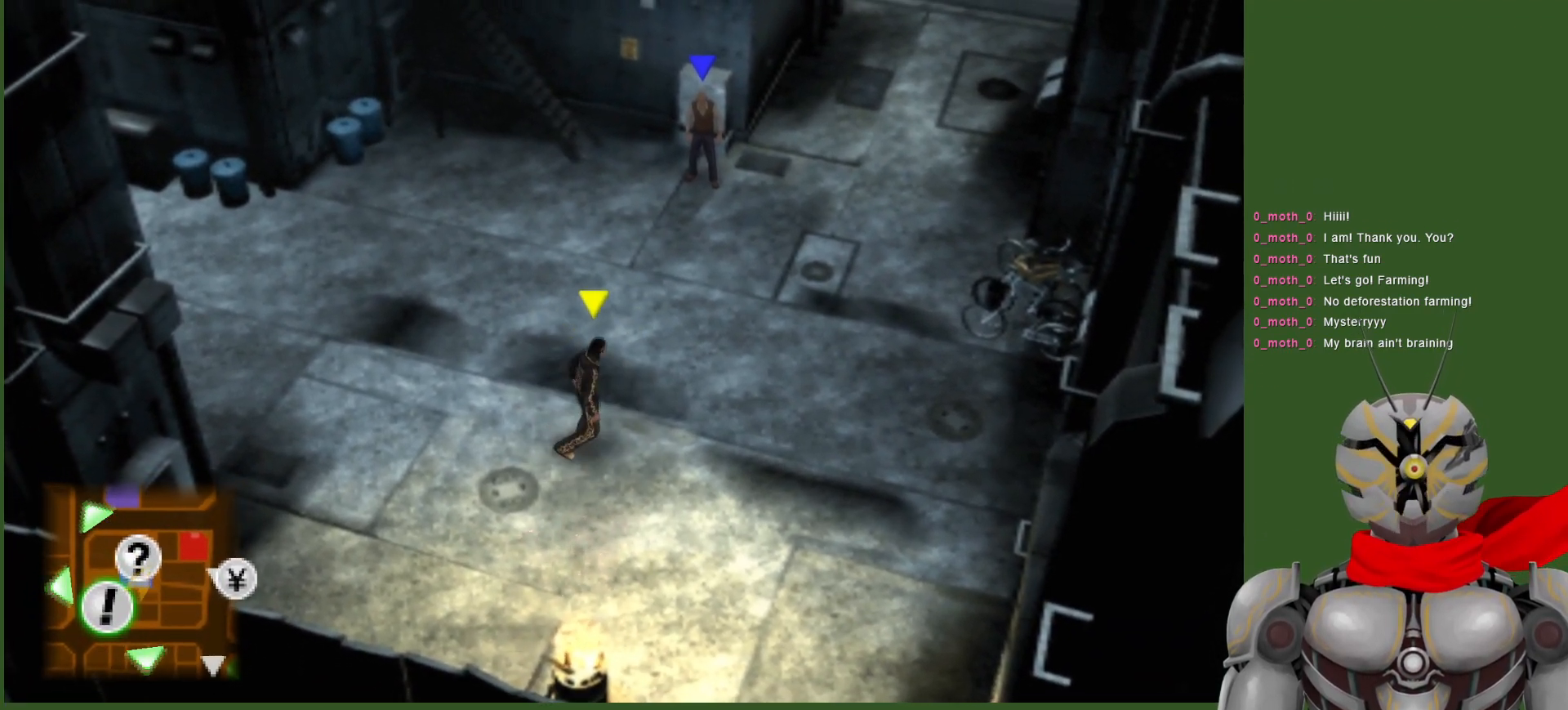
{"buttons": [], "left_stick": "center", "right_stick": "center", "events": [[17, "left_stick", "up"], [450, "left_stick", "center"]]}
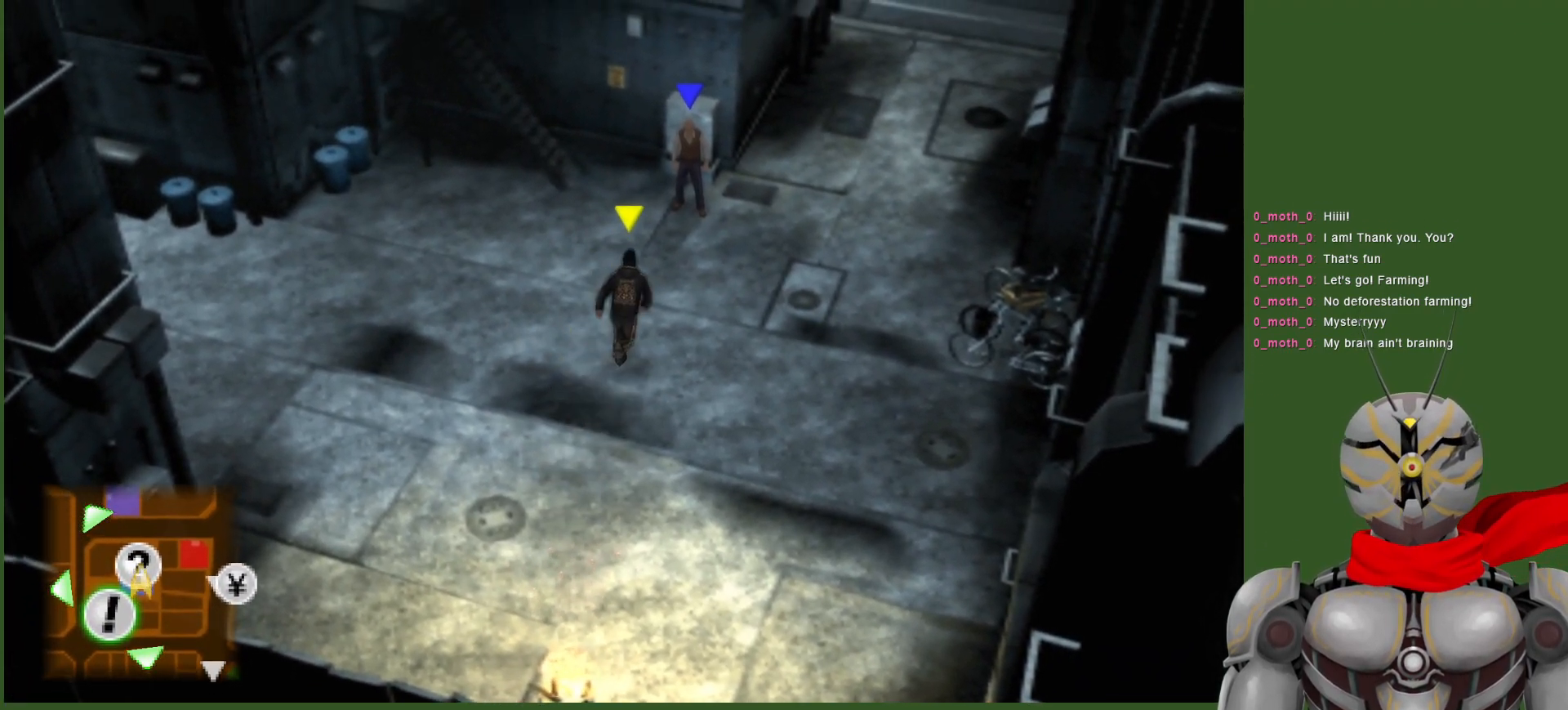
{"buttons": [], "left_stick": "down", "right_stick": "center", "events": [[133, "left_stick", "down"]]}